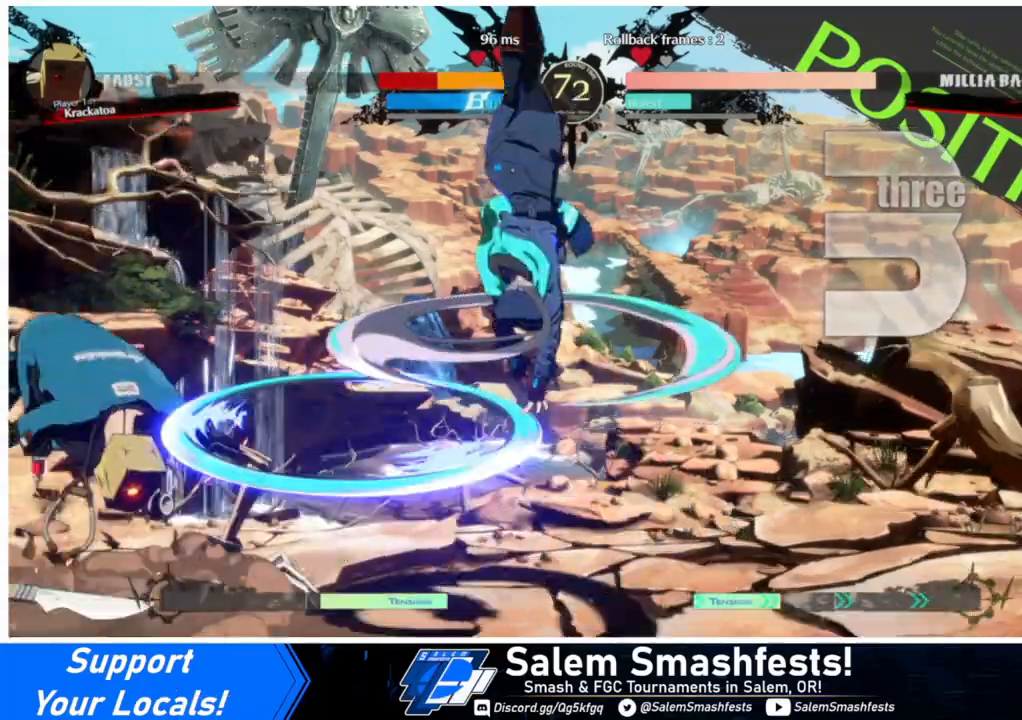
Gameplay with a controller (arcade stick); each line is a JSON object with the inputs held at the frame after it. "events" lists button and stick changes between this image and that frame as [ms after this image, input, new state], when the widget could be followed in between. Not read: L3 R3.
{"buttons": [], "events": []}
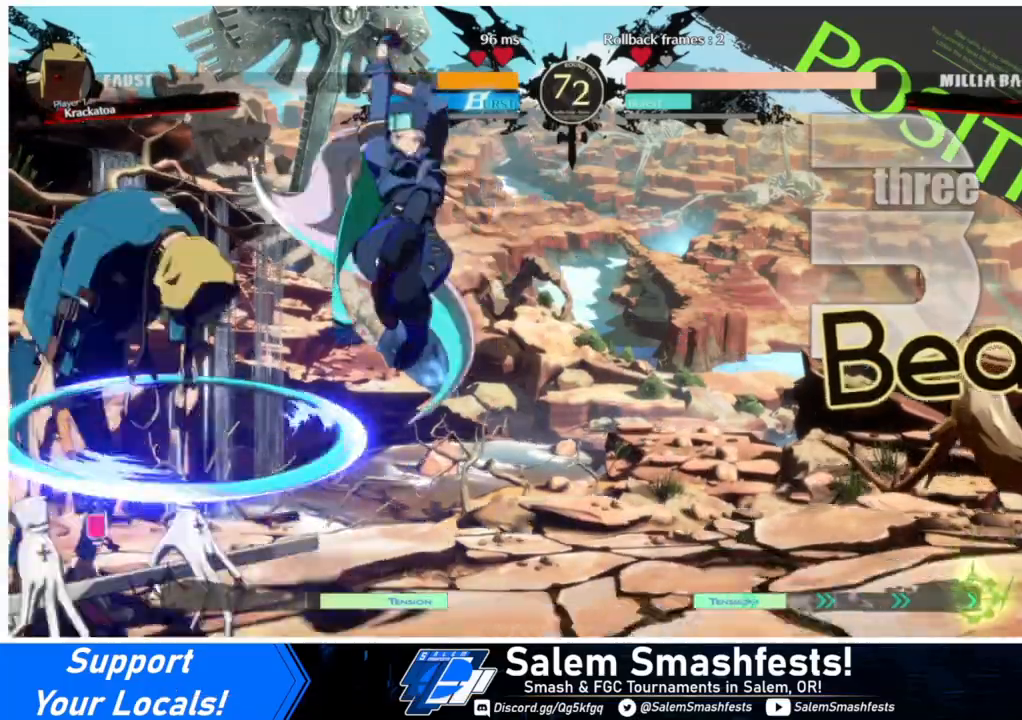
{"buttons": [], "events": [[33, "L1", "down"], [133, "L1", "up"], [367, "L1", "down"], [500, "L1", "up"]]}
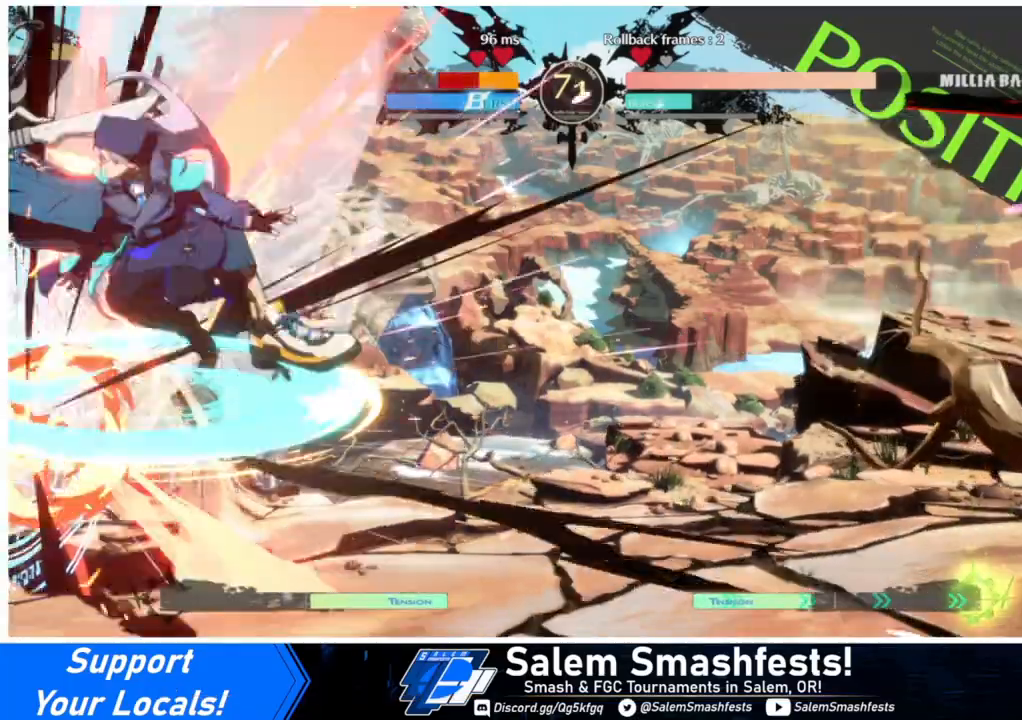
{"buttons": [], "events": [[167, "R1", "down"], [267, "R1", "up"]]}
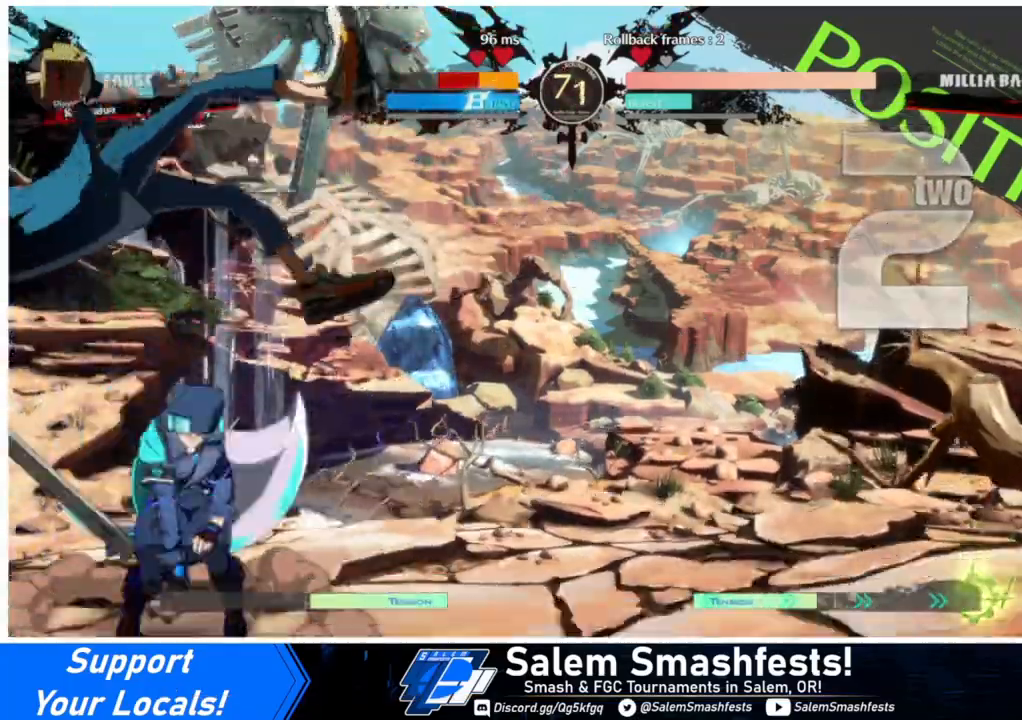
{"buttons": [], "events": [[33, "TRIANGLE", "down"], [133, "TRIANGLE", "up"]]}
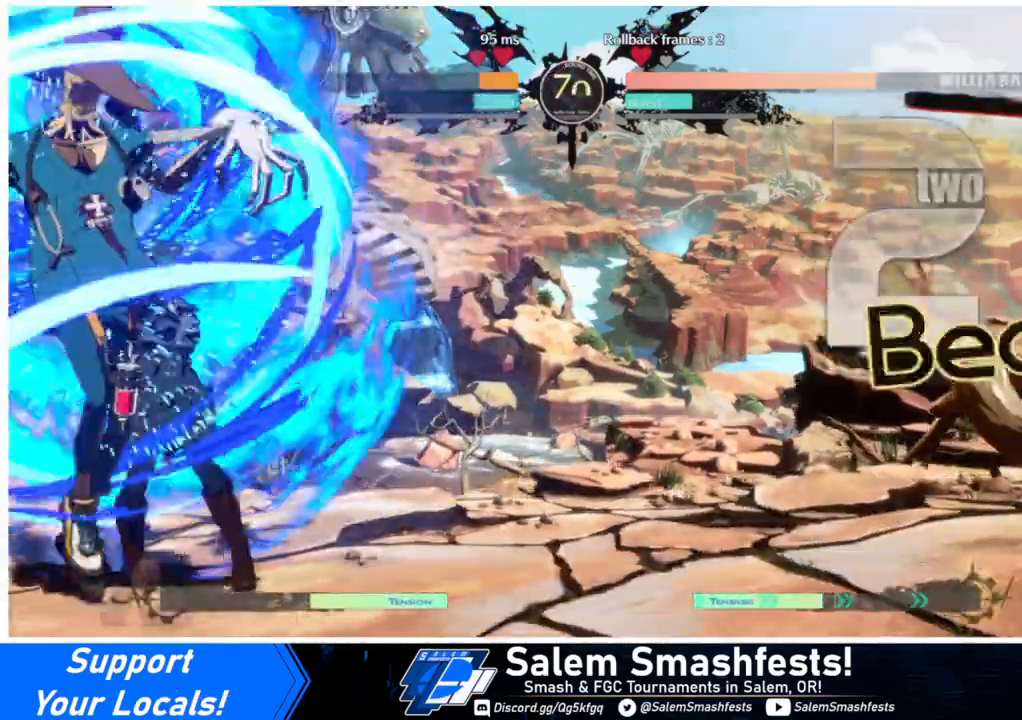
{"buttons": ["SQUARE", "TRIANGLE", "DPAD_RIGHT"], "events": [[33, "DPAD_RIGHT", "down"], [67, "DPAD_DOWN", "down"], [400, "DPAD_DOWN", "up"], [433, "DPAD_RIGHT", "up"], [433, "SQUARE", "down"], [433, "TRIANGLE", "down"], [500, "DPAD_RIGHT", "down"]]}
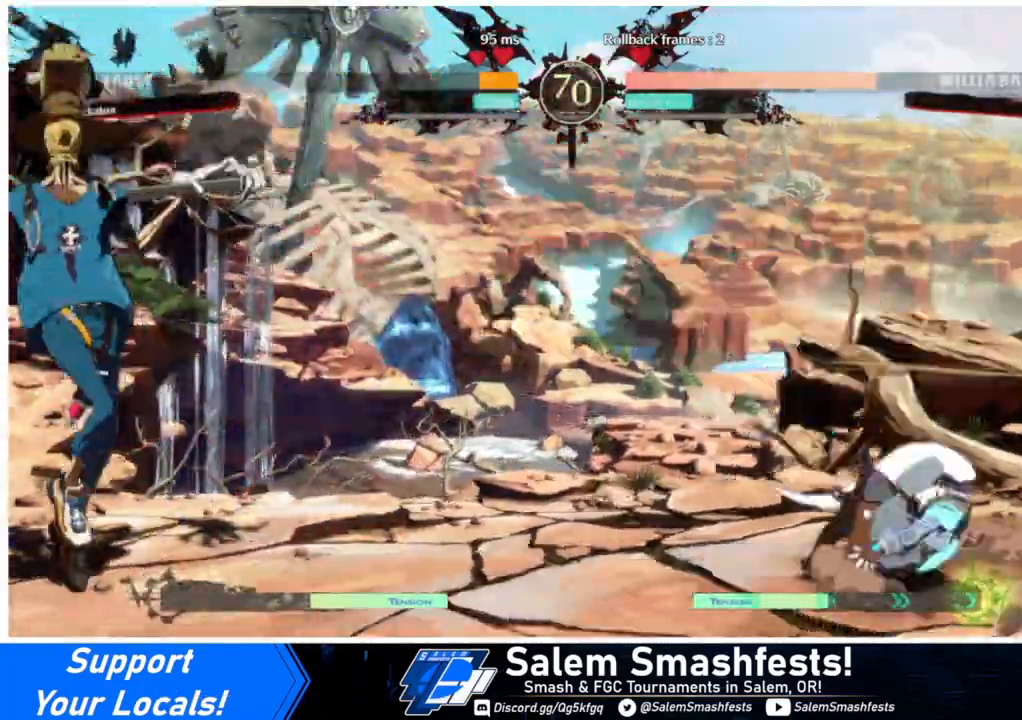
{"buttons": ["DPAD_LEFT"], "events": [[67, "TRIANGLE", "up"], [133, "SQUARE", "up"], [233, "DPAD_RIGHT", "up"], [367, "DPAD_LEFT", "down"], [433, "DPAD_LEFT", "up"], [500, "DPAD_LEFT", "down"]]}
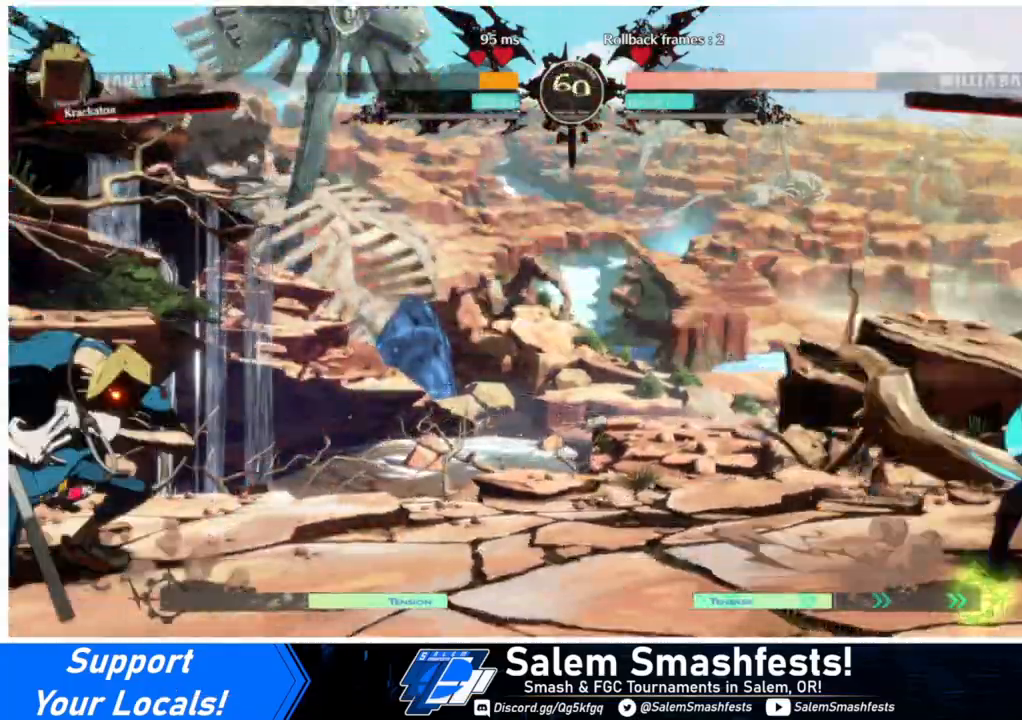
{"buttons": ["DPAD_RIGHT"], "events": [[167, "DPAD_LEFT", "up"], [167, "DPAD_UP", "down"], [200, "DPAD_RIGHT", "down"], [333, "DPAD_UP", "up"]]}
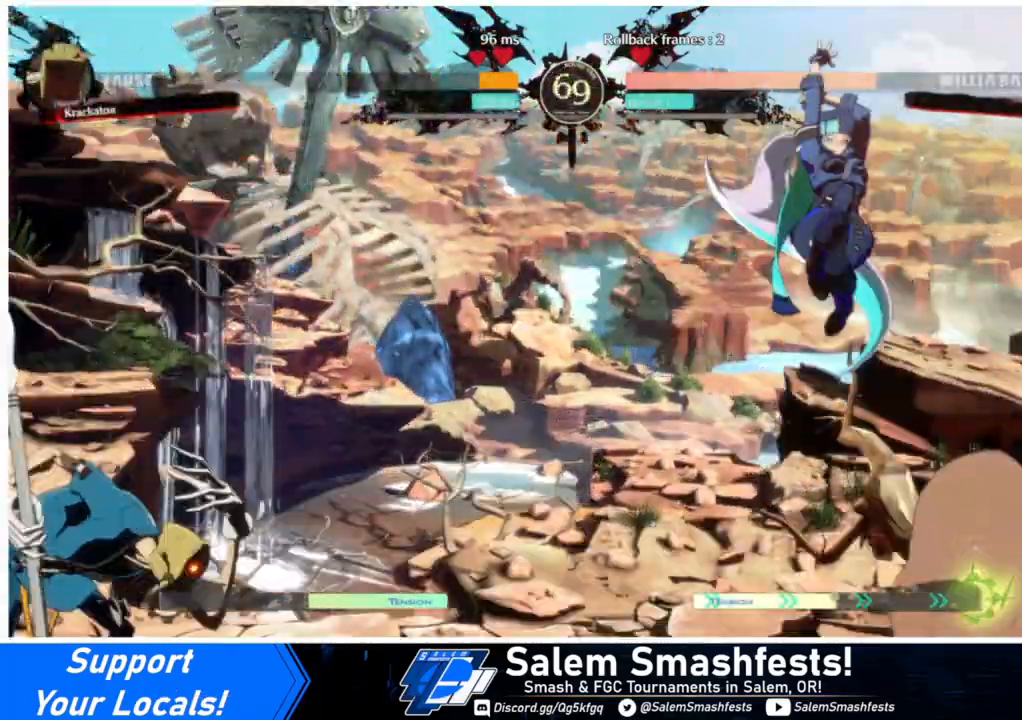
{"buttons": [], "events": [[167, "L1", "down"], [367, "L1", "up"], [467, "DPAD_RIGHT", "up"]]}
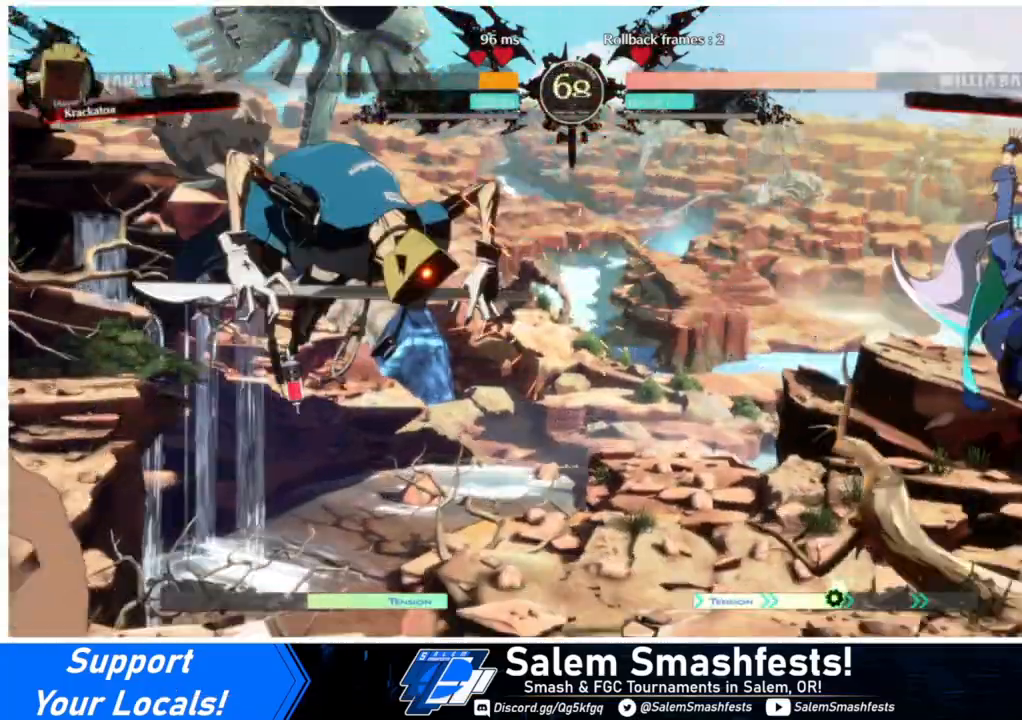
{"buttons": ["DPAD_RIGHT"], "events": [[233, "DPAD_RIGHT", "down"], [300, "DPAD_RIGHT", "up"], [333, "DPAD_RIGHT", "down"]]}
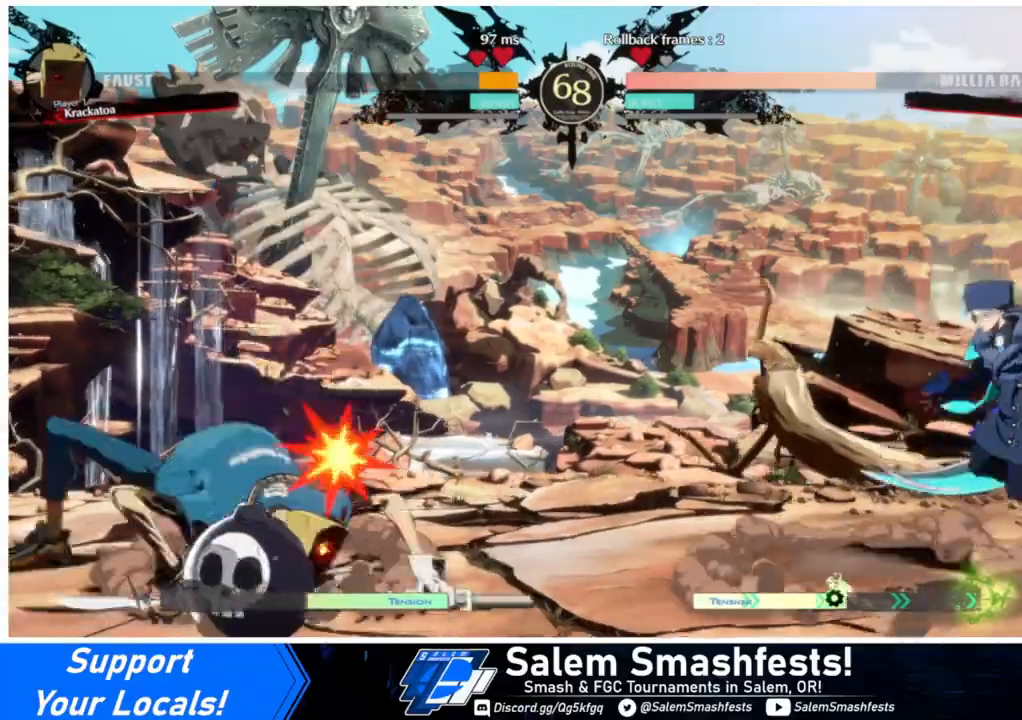
{"buttons": ["DPAD_RIGHT"], "events": [[100, "DPAD_RIGHT", "up"], [167, "DPAD_LEFT", "down"], [267, "DPAD_LEFT", "up"], [333, "DPAD_RIGHT", "down"]]}
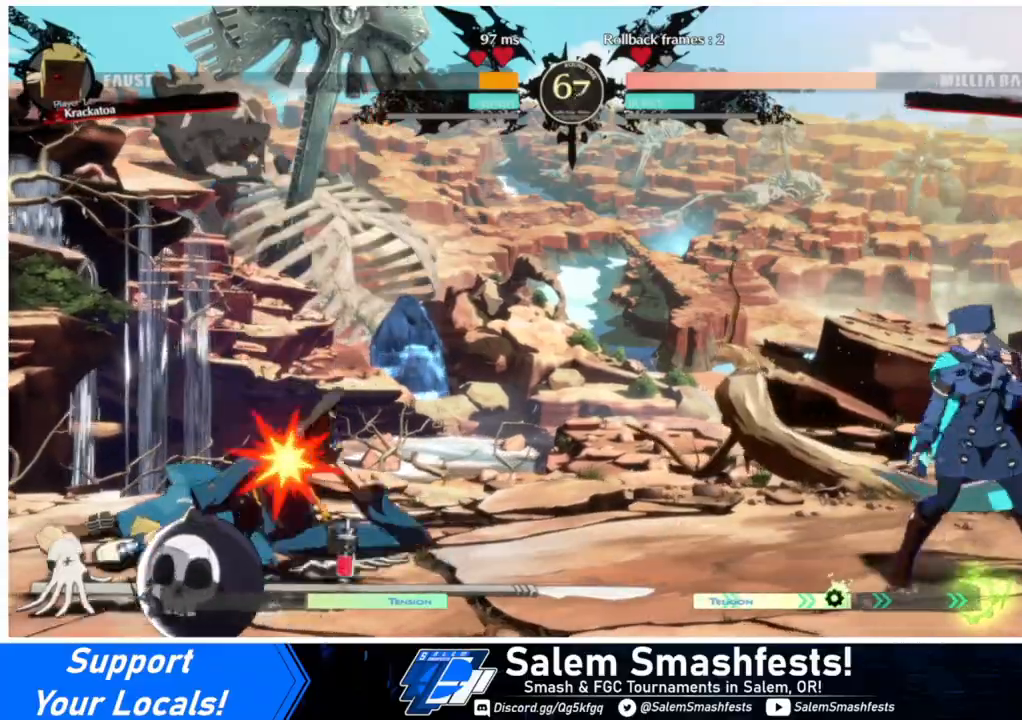
{"buttons": [], "events": [[67, "DPAD_RIGHT", "up"], [100, "DPAD_LEFT", "down"], [333, "DPAD_LEFT", "up"], [367, "DPAD_RIGHT", "down"], [500, "DPAD_RIGHT", "up"]]}
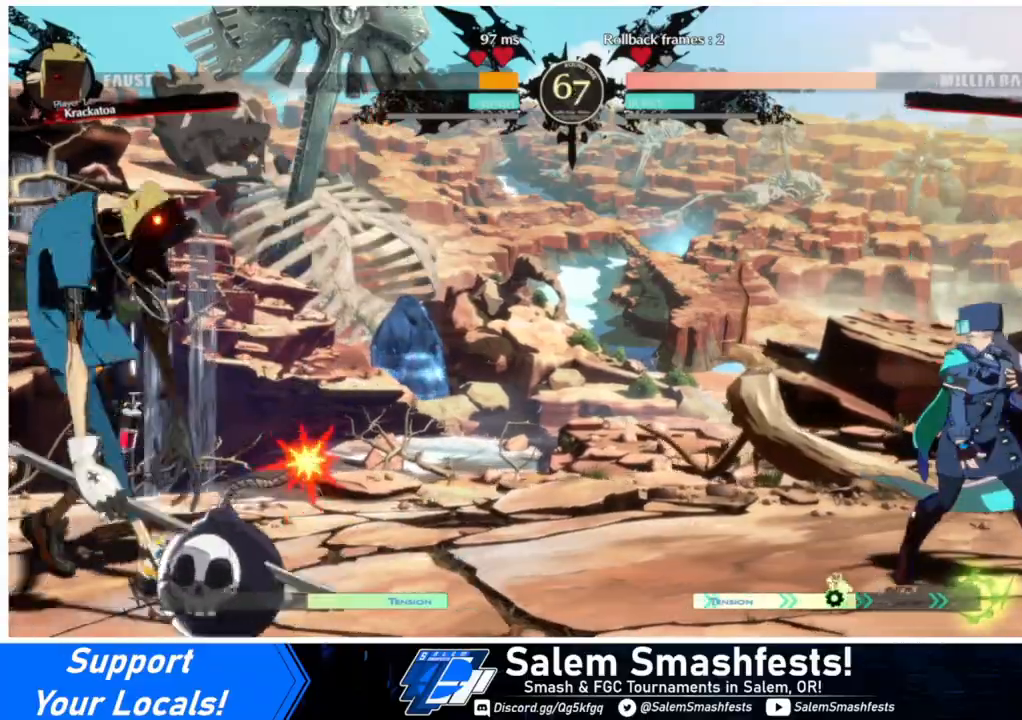
{"buttons": [], "events": [[67, "DPAD_RIGHT", "down"], [400, "DPAD_RIGHT", "up"], [433, "DPAD_LEFT", "down"], [500, "DPAD_LEFT", "up"]]}
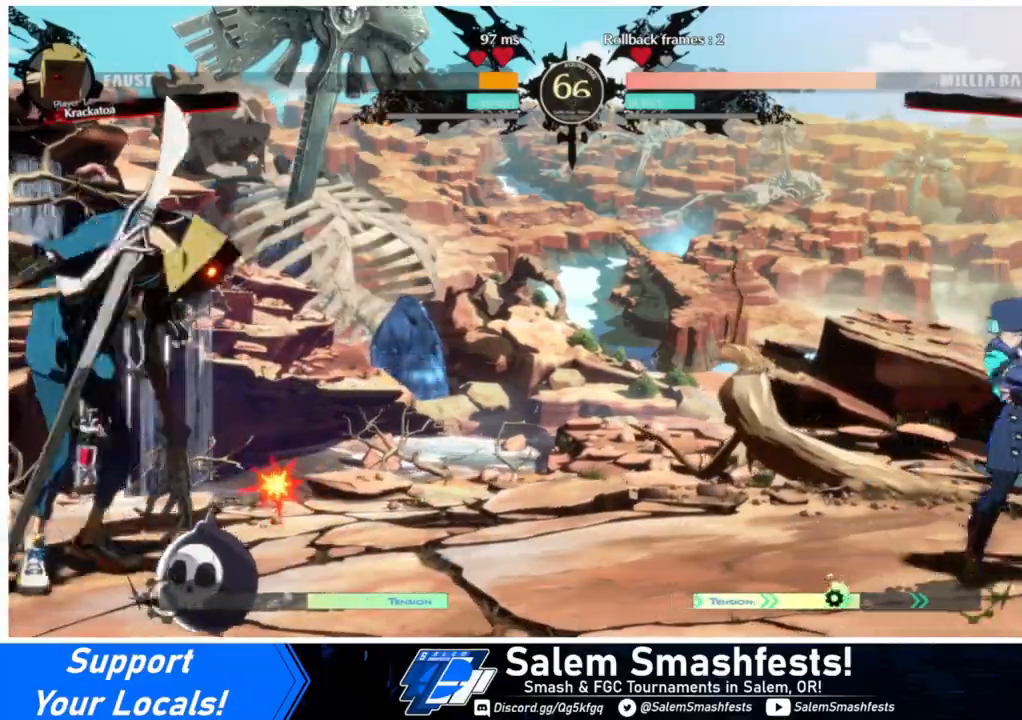
{"buttons": ["DPAD_DOWN", "DPAD_RIGHT"], "events": [[67, "DPAD_LEFT", "down"], [300, "DPAD_DOWN", "down"], [300, "DPAD_LEFT", "up"], [333, "DPAD_RIGHT", "down"], [333, "SQUARE", "down"], [333, "TRIANGLE", "down"], [400, "SQUARE", "up"], [400, "TRIANGLE", "up"]]}
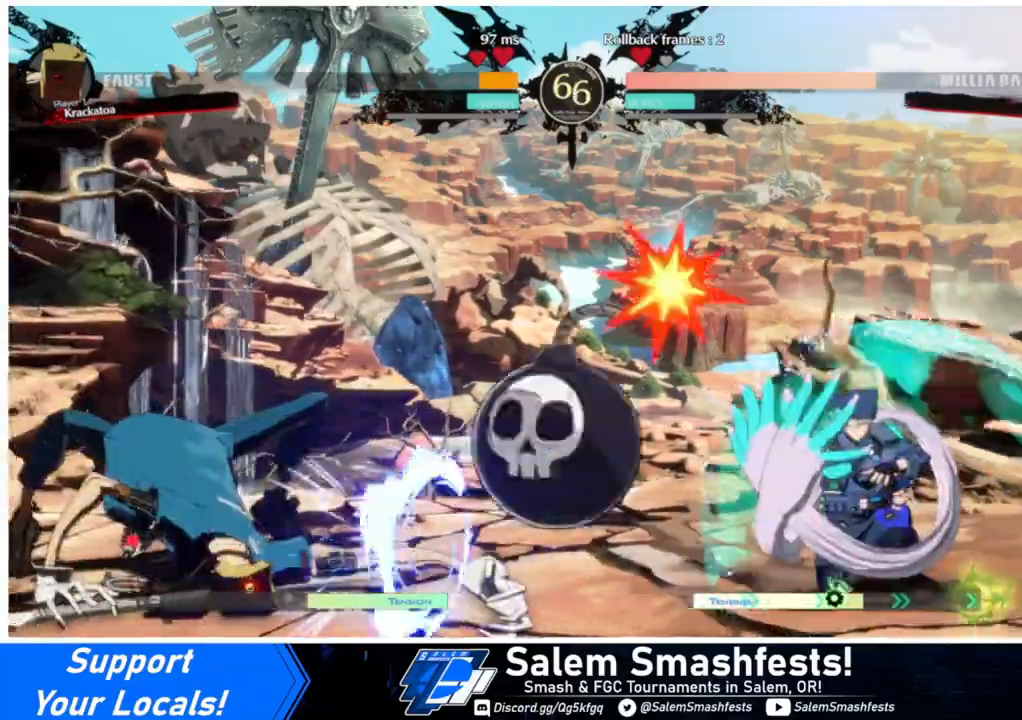
{"buttons": ["DPAD_RIGHT"], "events": [[100, "DPAD_DOWN", "up"], [367, "DPAD_RIGHT", "up"], [400, "DPAD_RIGHT", "down"]]}
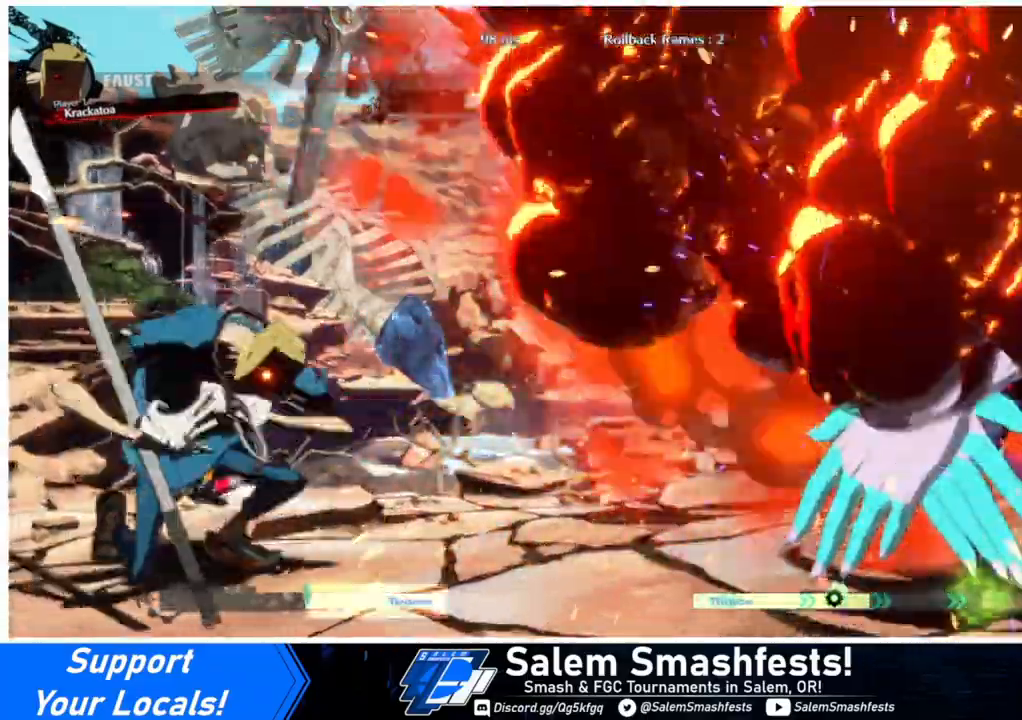
{"buttons": ["DPAD_LEFT"], "events": [[167, "DPAD_RIGHT", "up"], [200, "DPAD_LEFT", "down"], [267, "DPAD_LEFT", "up"], [333, "DPAD_LEFT", "down"]]}
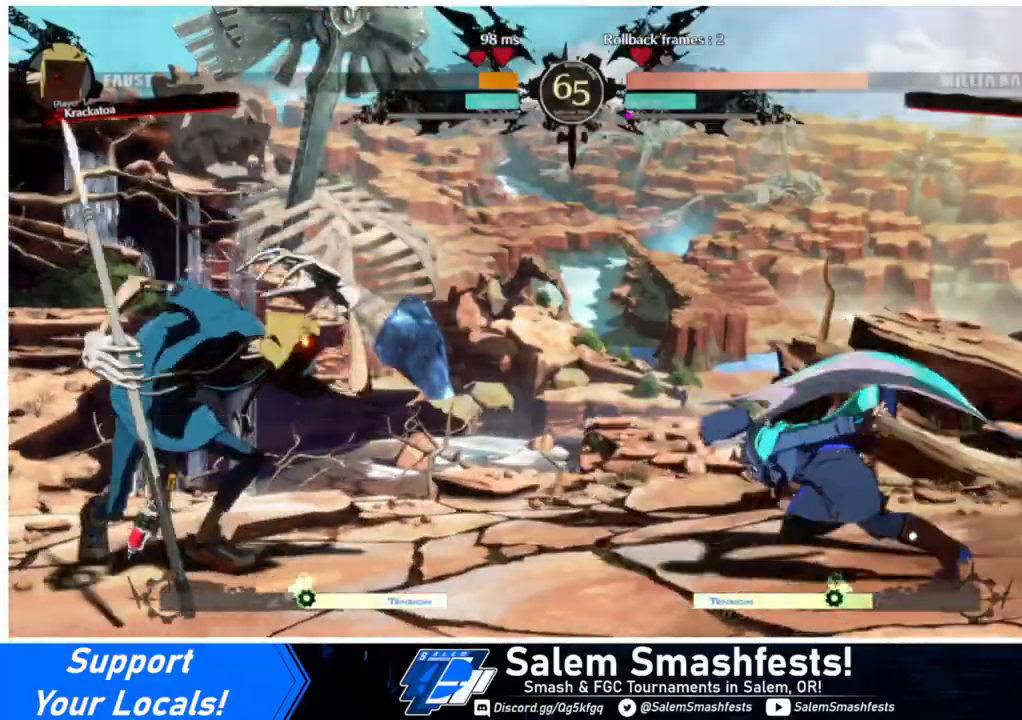
{"buttons": ["R2", "DPAD_DOWN"], "events": [[133, "DPAD_DOWN", "down"], [200, "SQUARE", "down"], [233, "DPAD_LEFT", "up"], [300, "SQUARE", "up"], [400, "R2", "down"]]}
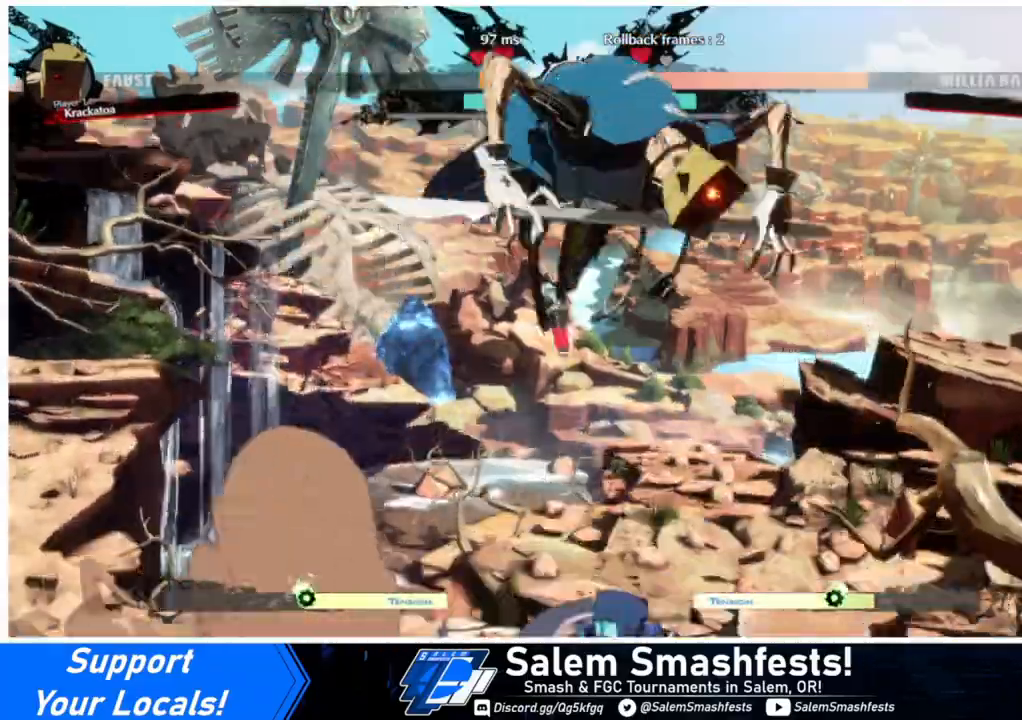
{"buttons": [], "events": [[67, "DPAD_DOWN", "up"], [67, "R2", "up"], [100, "DPAD_RIGHT", "down"], [233, "DPAD_RIGHT", "up"], [233, "TRIANGLE", "down"], [333, "TRIANGLE", "up"]]}
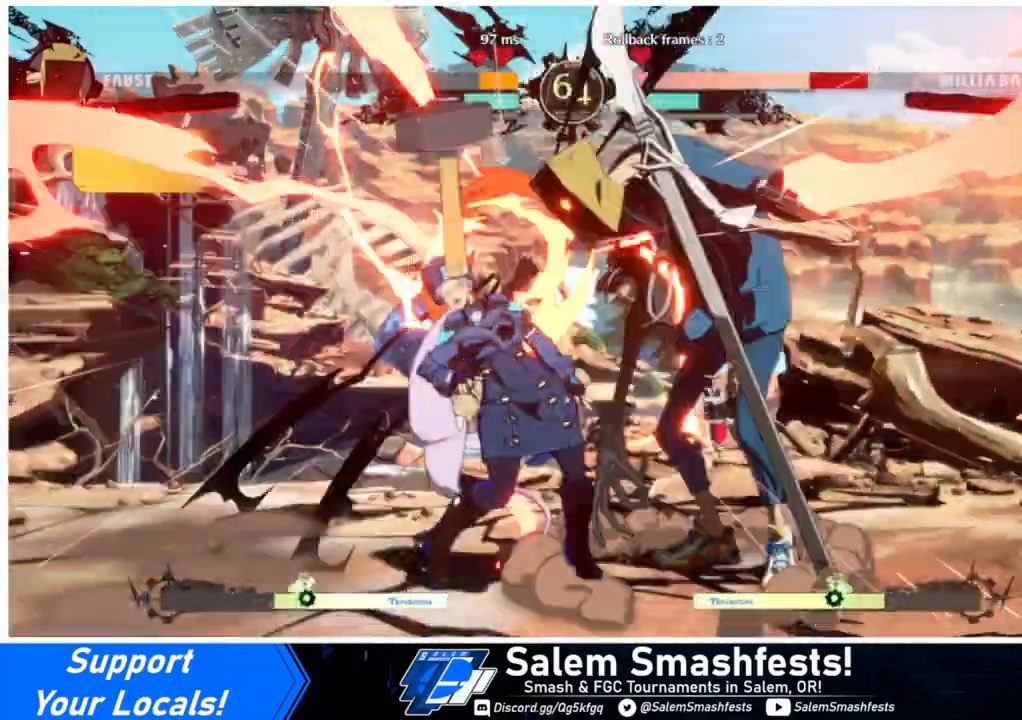
{"buttons": ["DPAD_DOWN", "DPAD_LEFT"], "events": [[233, "DPAD_LEFT", "down"], [267, "DPAD_DOWN", "down"]]}
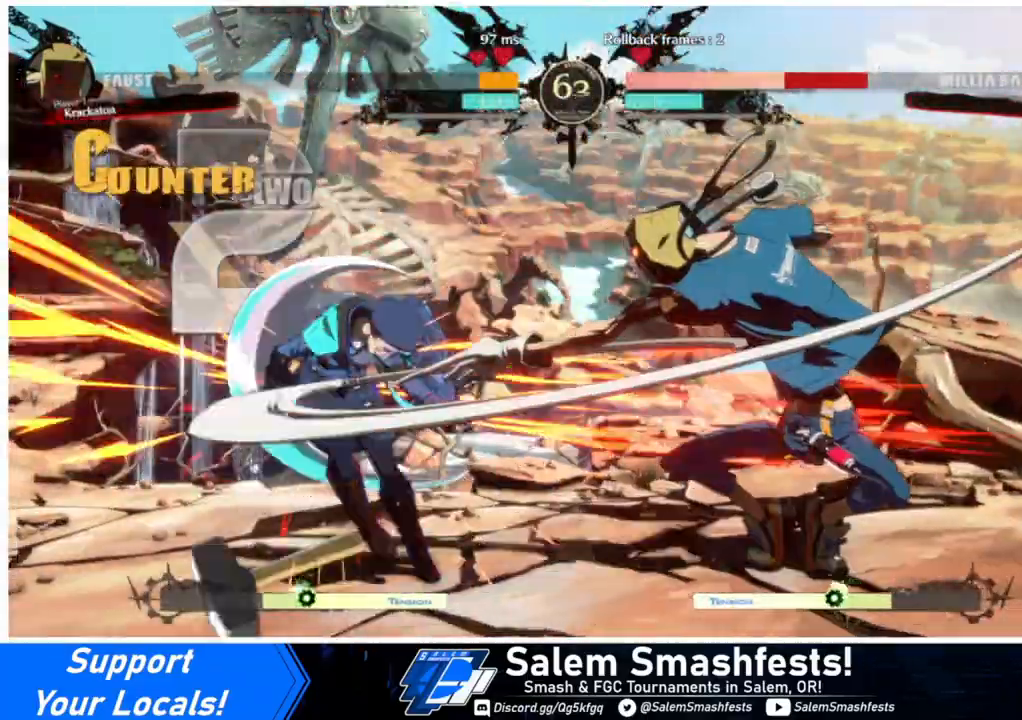
{"buttons": ["DPAD_DOWN", "DPAD_LEFT"], "events": []}
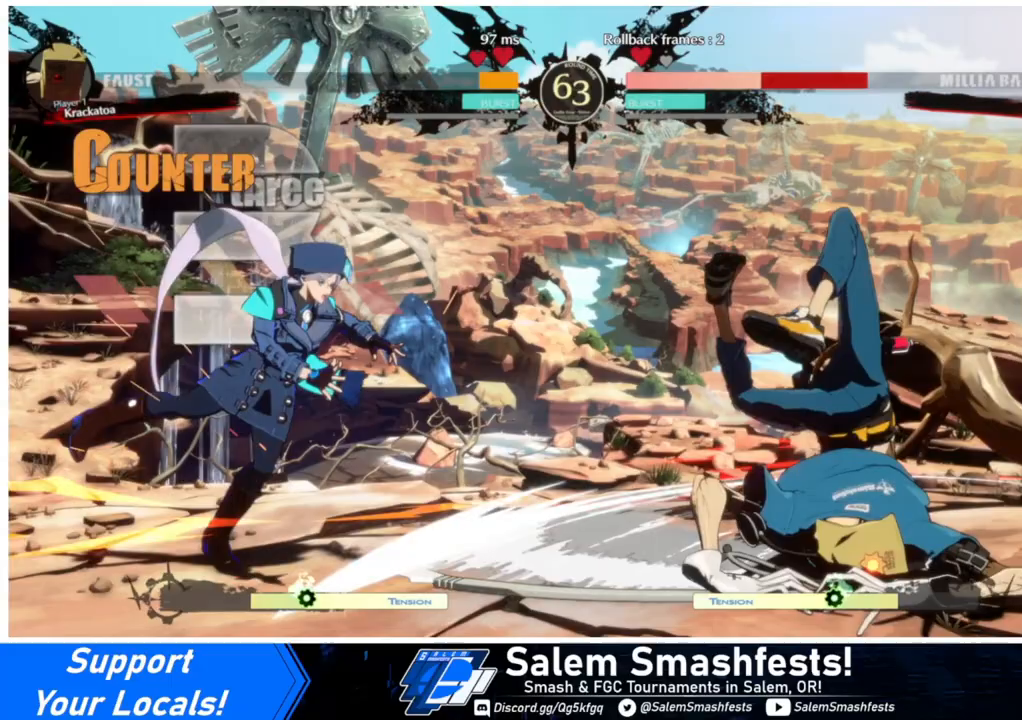
{"buttons": ["SQUARE", "TRIANGLE", "DPAD_DOWN", "DPAD_LEFT"], "events": [[100, "SQUARE", "down"], [100, "TRIANGLE", "down"], [200, "DPAD_DOWN", "up"], [433, "DPAD_DOWN", "down"]]}
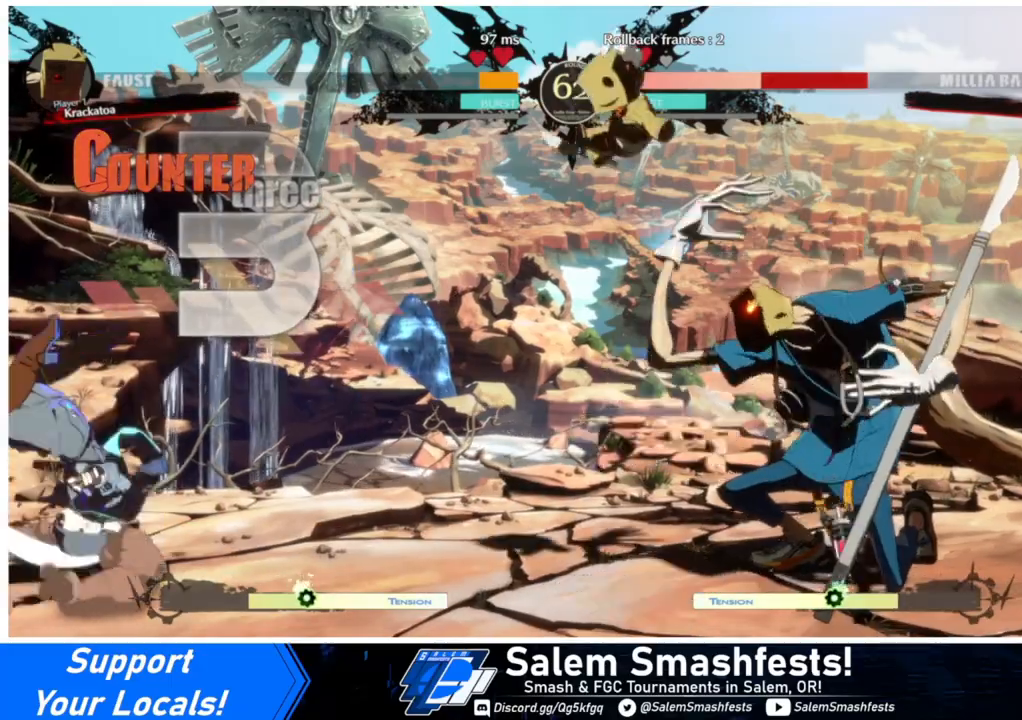
{"buttons": [], "events": [[33, "SQUARE", "up"], [33, "TRIANGLE", "up"], [233, "DPAD_DOWN", "up"], [267, "DPAD_LEFT", "up"], [367, "DPAD_LEFT", "down"], [500, "DPAD_LEFT", "up"]]}
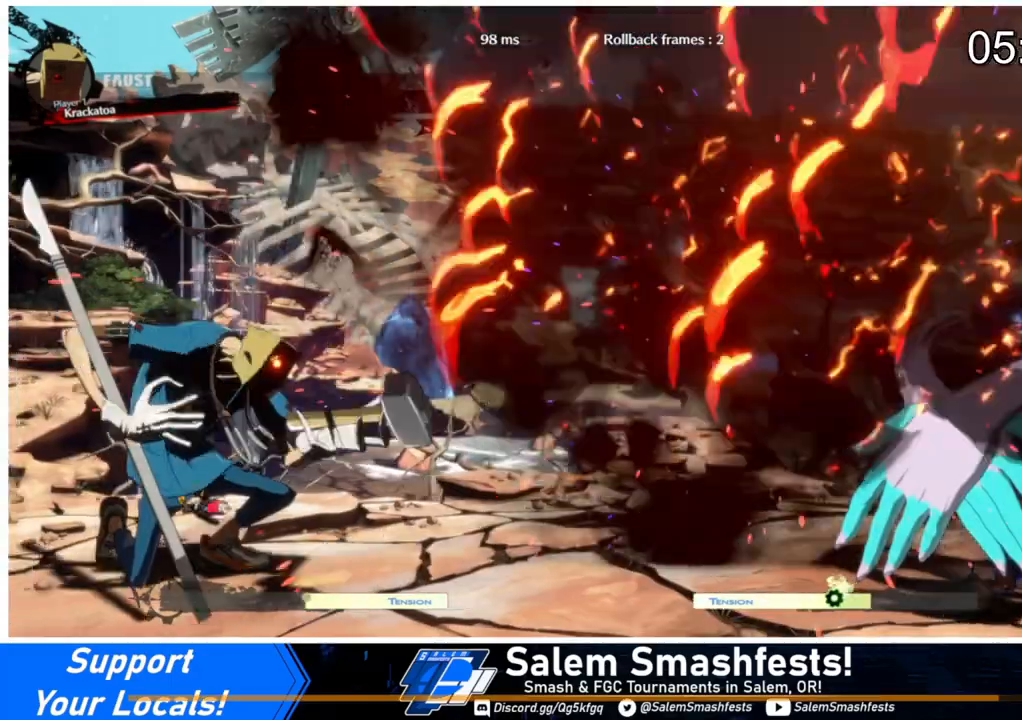
{"buttons": ["DPAD_DOWN", "DPAD_LEFT"], "events": [[33, "DPAD_LEFT", "down"], [100, "DPAD_LEFT", "up"], [167, "DPAD_LEFT", "down"], [467, "DPAD_DOWN", "down"]]}
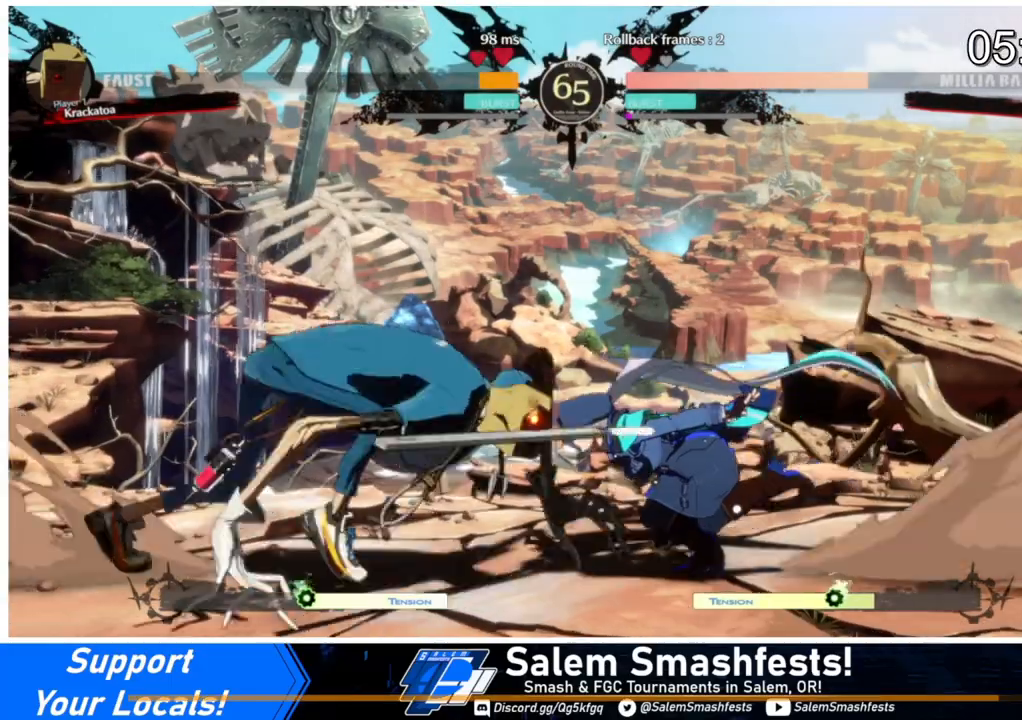
{"buttons": ["DPAD_RIGHT"], "events": [[33, "SQUARE", "down"], [67, "DPAD_LEFT", "up"], [133, "SQUARE", "up"], [233, "R2", "down"], [400, "DPAD_DOWN", "up"], [400, "R2", "up"], [433, "DPAD_RIGHT", "down"]]}
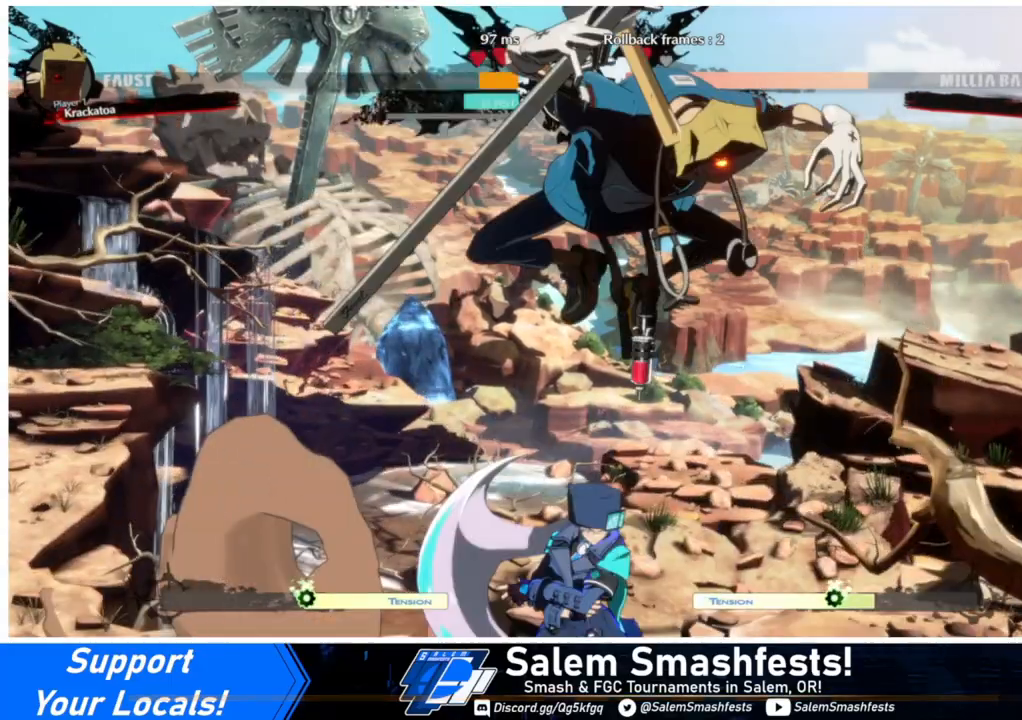
{"buttons": ["DPAD_RIGHT"], "events": []}
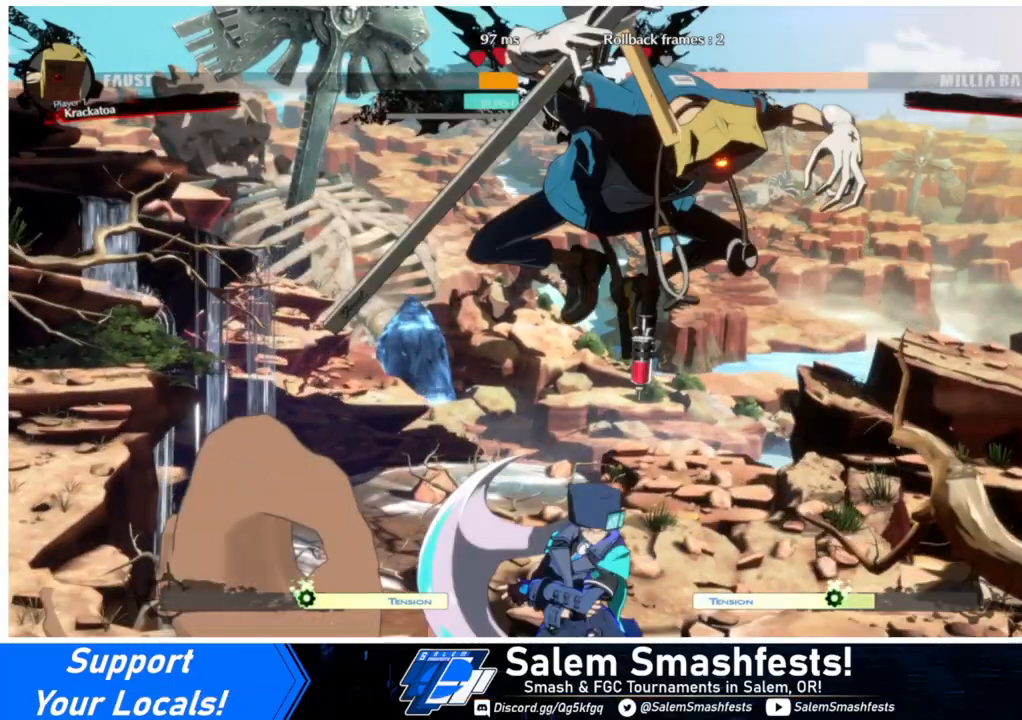
{"buttons": [], "events": [[400, "DPAD_RIGHT", "up"], [400, "TRIANGLE", "down"], [500, "TRIANGLE", "up"]]}
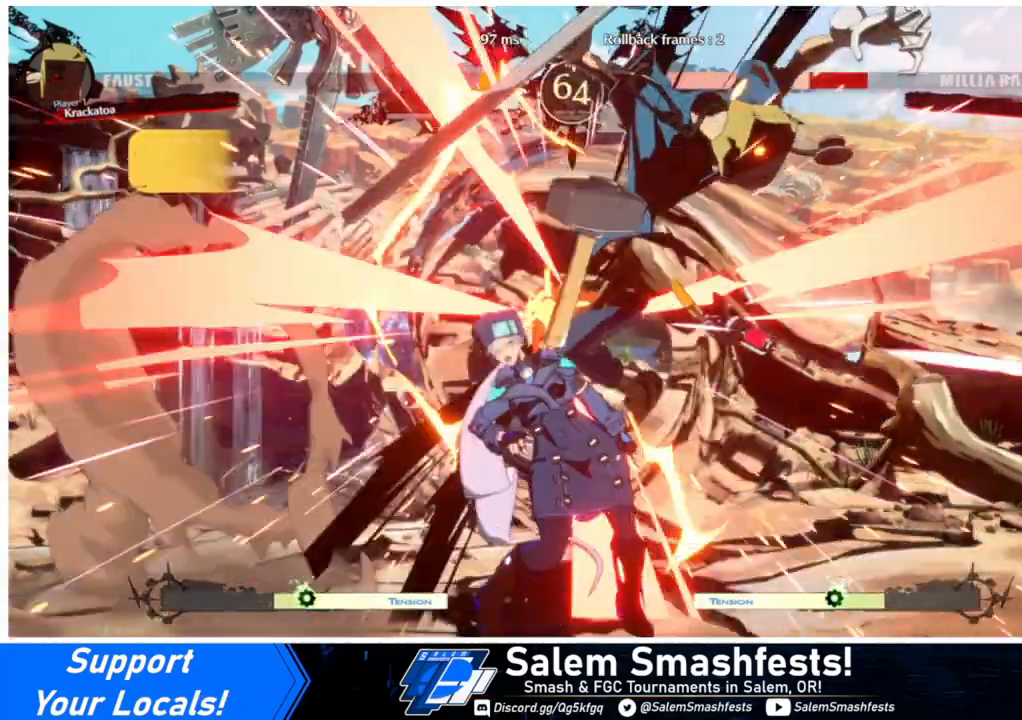
{"buttons": [], "events": []}
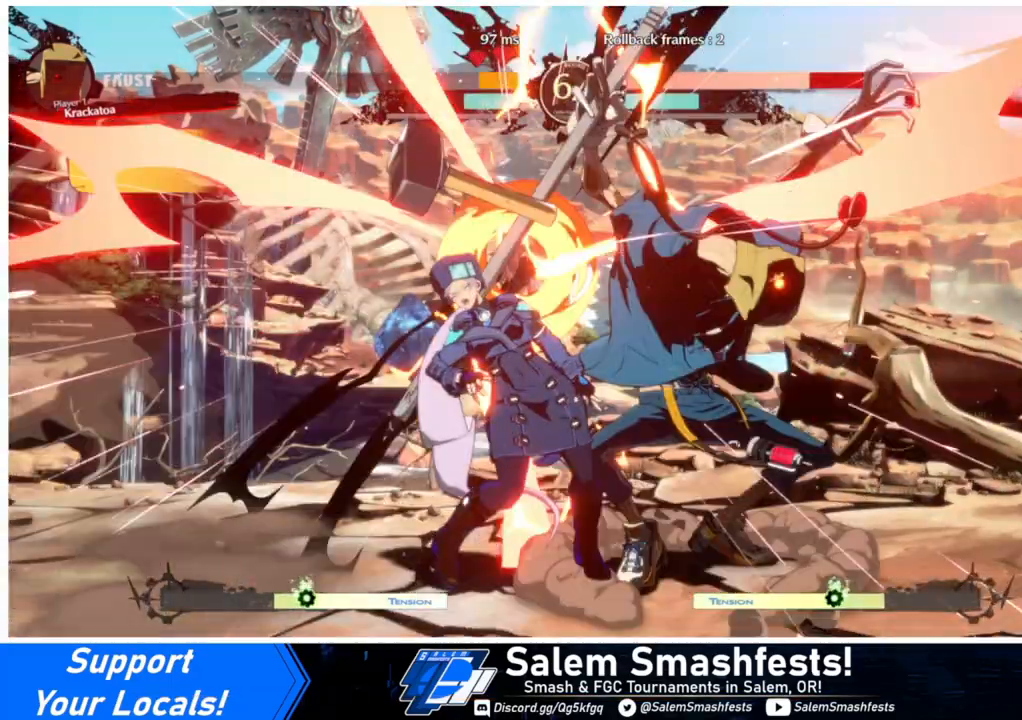
{"buttons": [], "events": []}
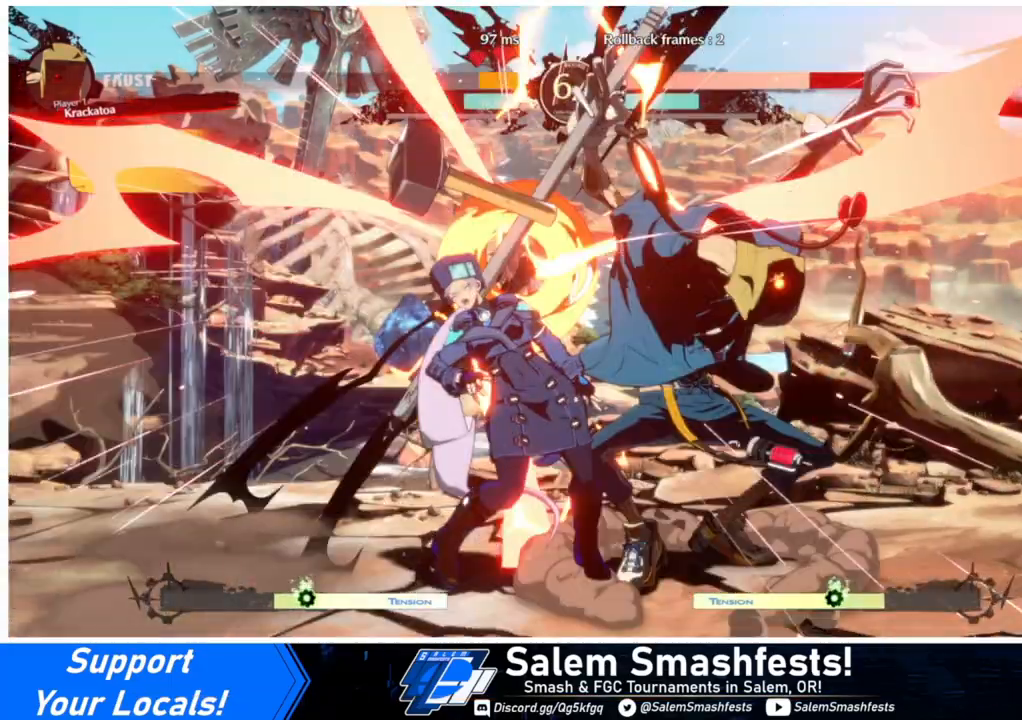
{"buttons": ["DPAD_RIGHT"], "events": [[300, "DPAD_RIGHT", "down"]]}
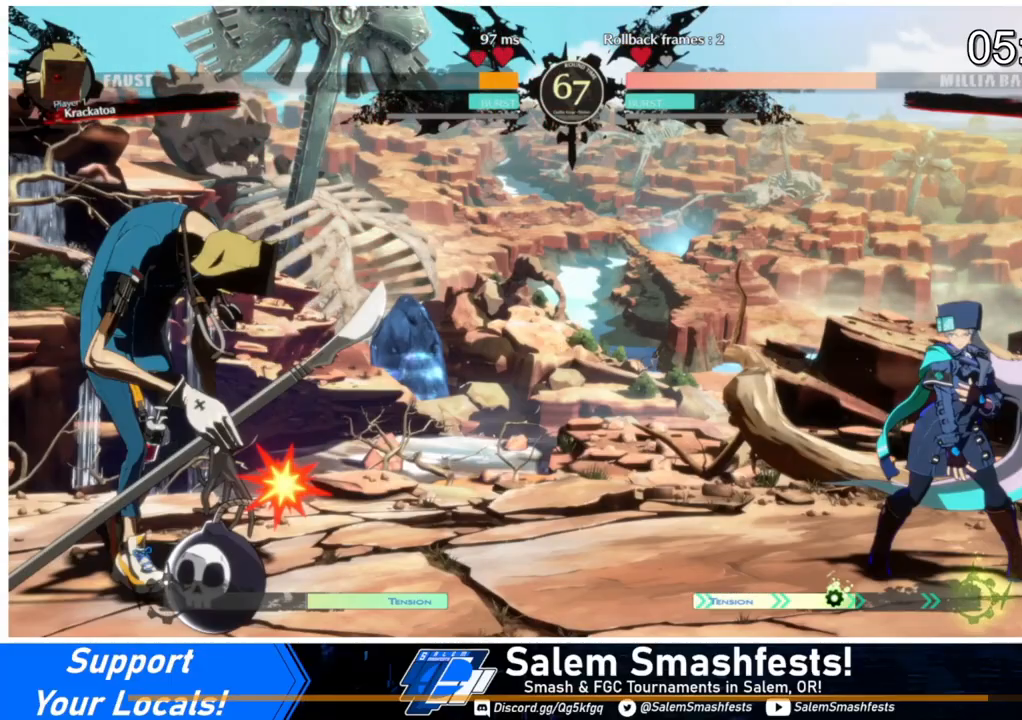
{"buttons": ["DPAD_RIGHT"], "events": [[300, "DPAD_RIGHT", "up"], [367, "DPAD_RIGHT", "down"]]}
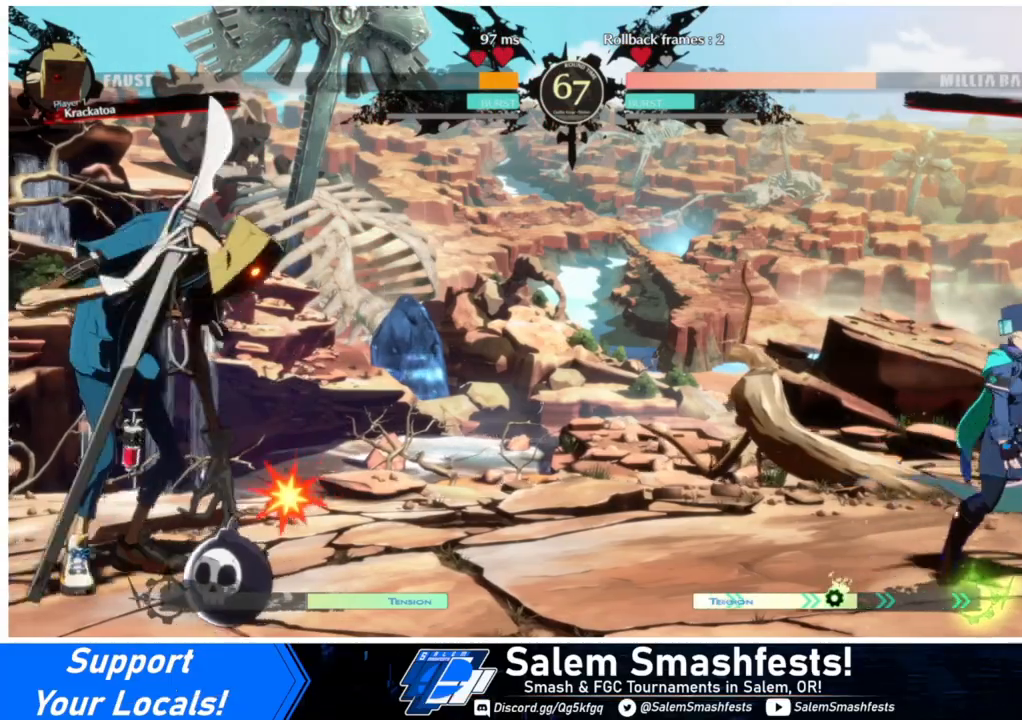
{"buttons": ["DPAD_LEFT"], "events": [[200, "DPAD_RIGHT", "up"], [233, "DPAD_LEFT", "down"], [300, "DPAD_LEFT", "up"], [367, "DPAD_LEFT", "down"]]}
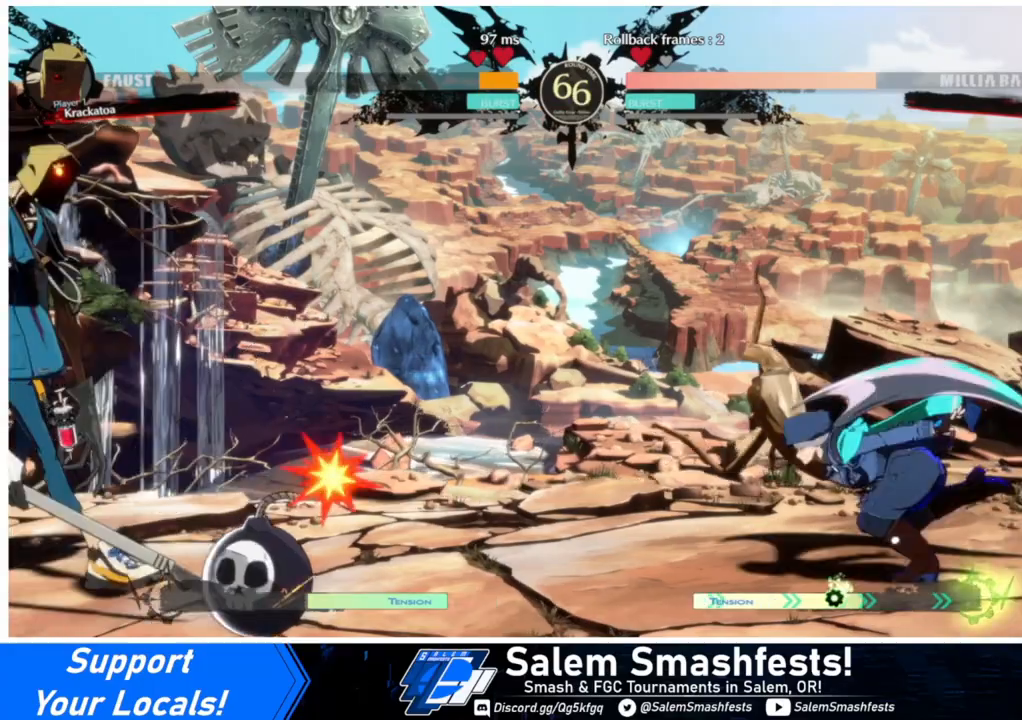
{"buttons": ["DPAD_RIGHT"], "events": [[100, "DPAD_DOWN", "down"], [100, "DPAD_LEFT", "up"], [133, "DPAD_RIGHT", "down"], [133, "SQUARE", "down"], [133, "TRIANGLE", "down"], [200, "SQUARE", "up"], [200, "TRIANGLE", "up"], [400, "DPAD_DOWN", "up"]]}